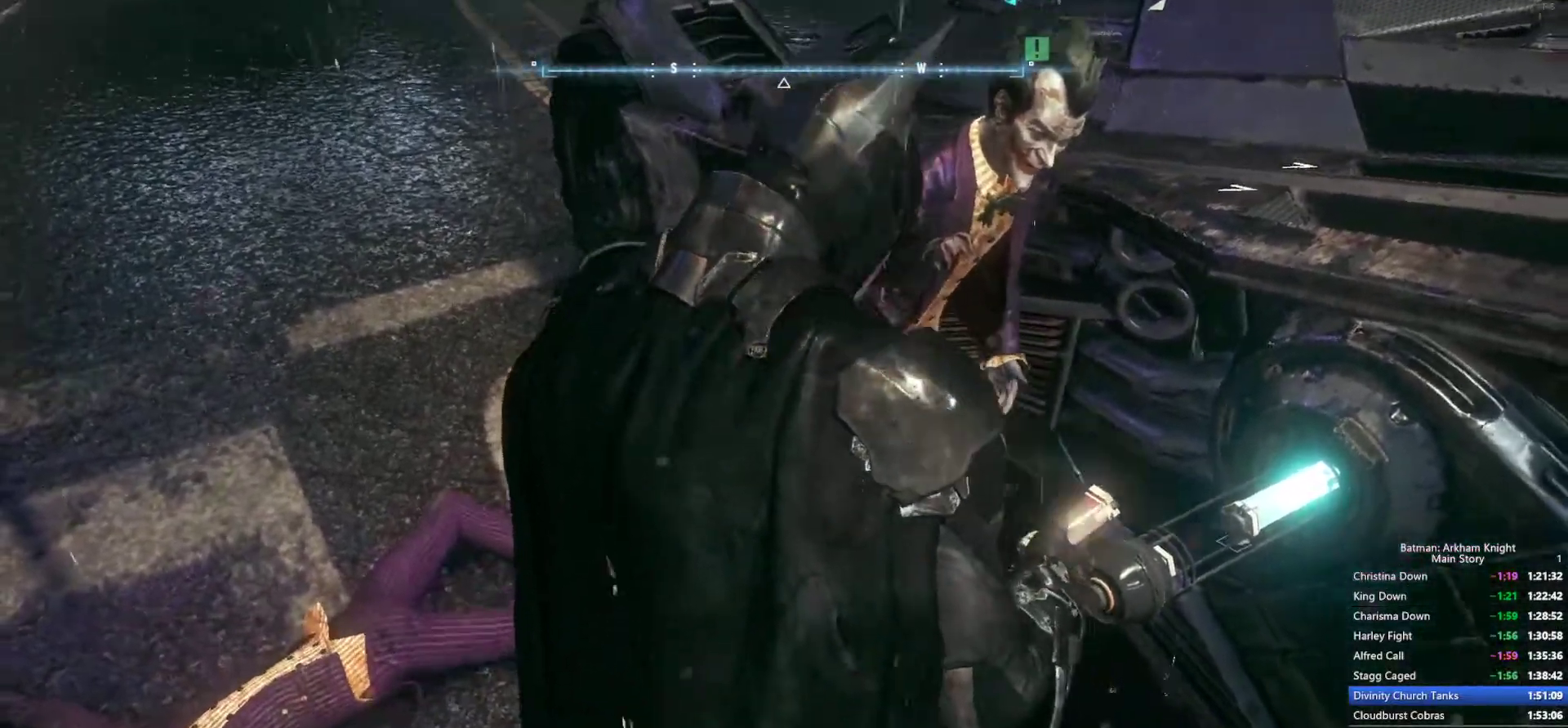
Gameplay with a controller (PlayStation layout); each line is a JSON object with the inputs held at the frame after it. "events" lists button and stick changes between this image and that frame as [ms after this image, input, new state], when the widget could be followed in between.
{"buttons": [], "left_stick": "down-right", "right_stick": "center"}
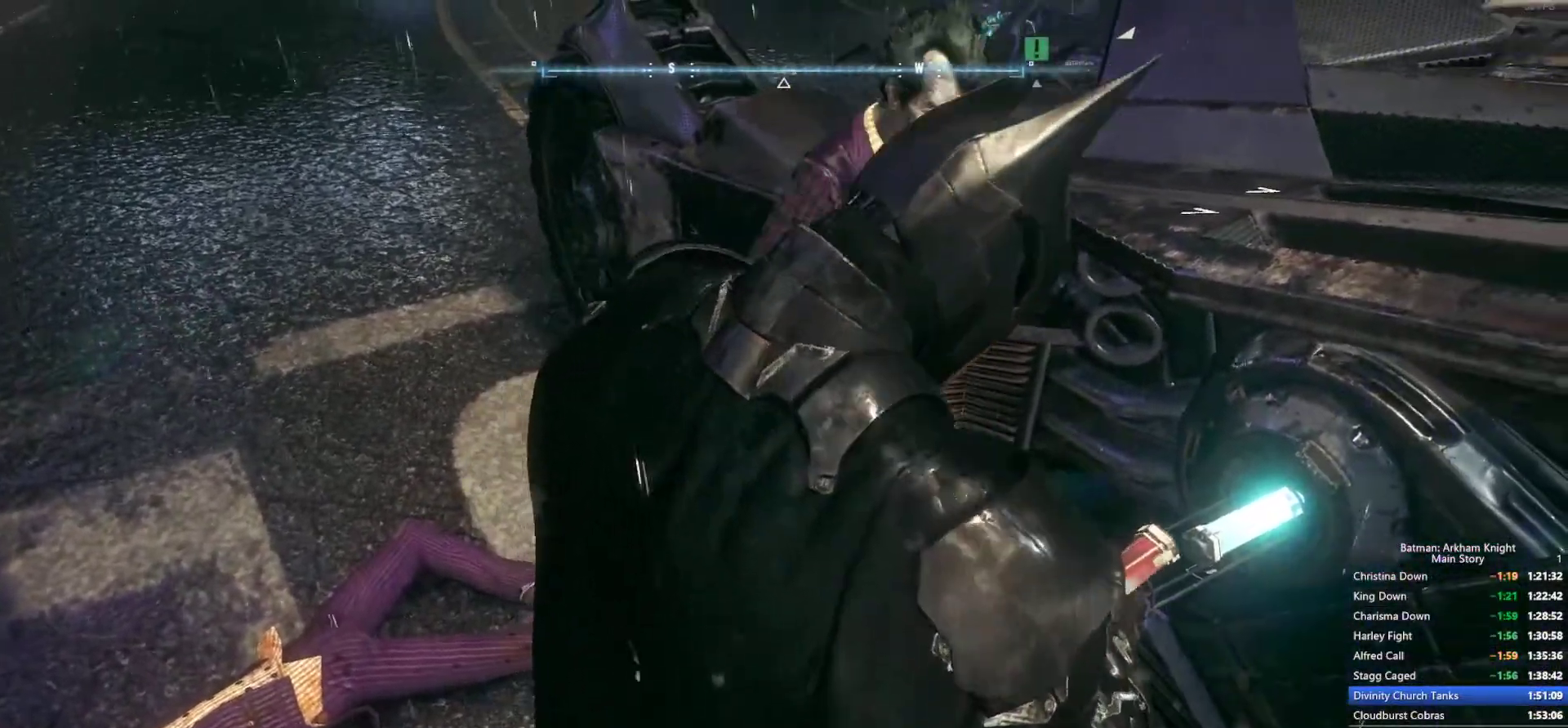
{"buttons": [], "left_stick": "down-right", "right_stick": "center", "events": [[167, "right_stick", "up-left"], [417, "right_stick", "center"]]}
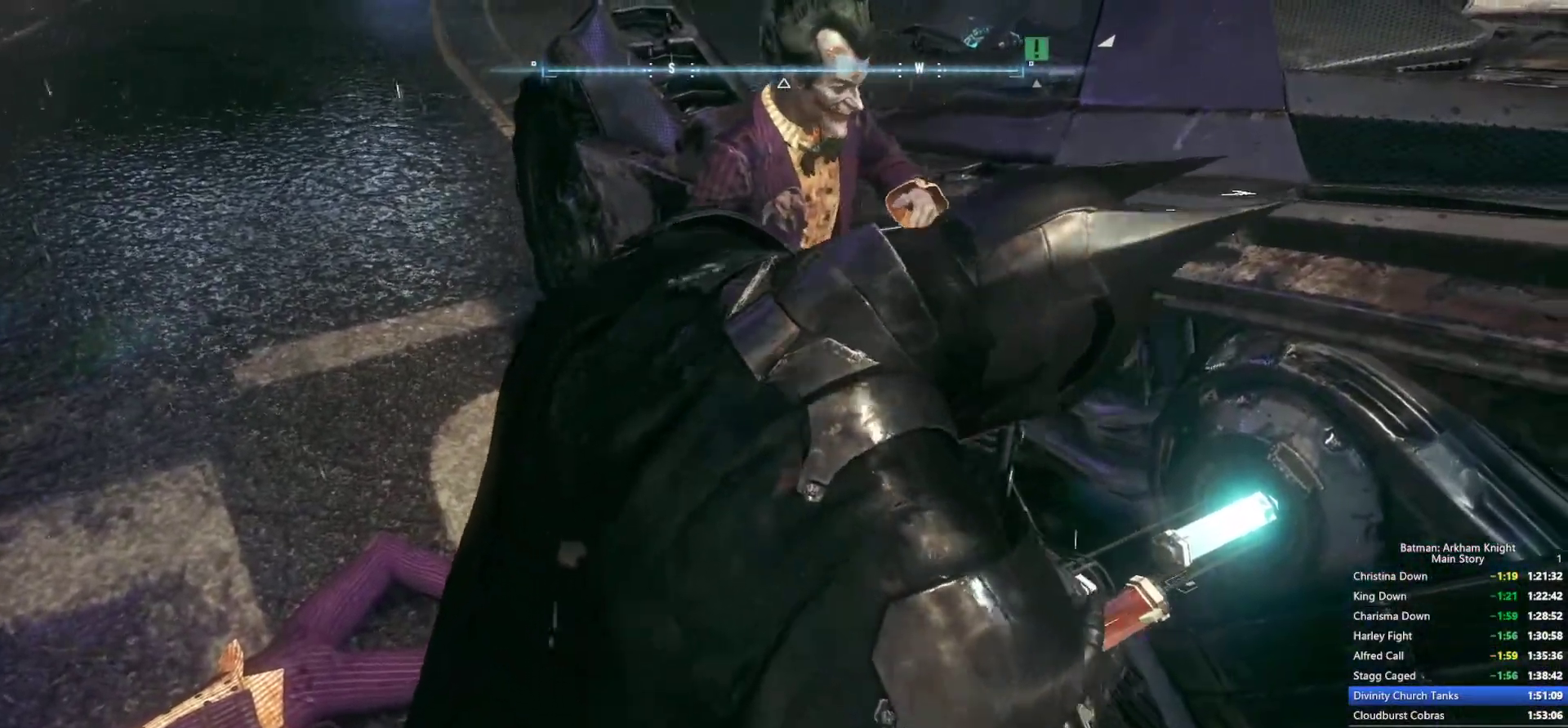
{"buttons": [], "left_stick": "down-right", "right_stick": "center", "events": []}
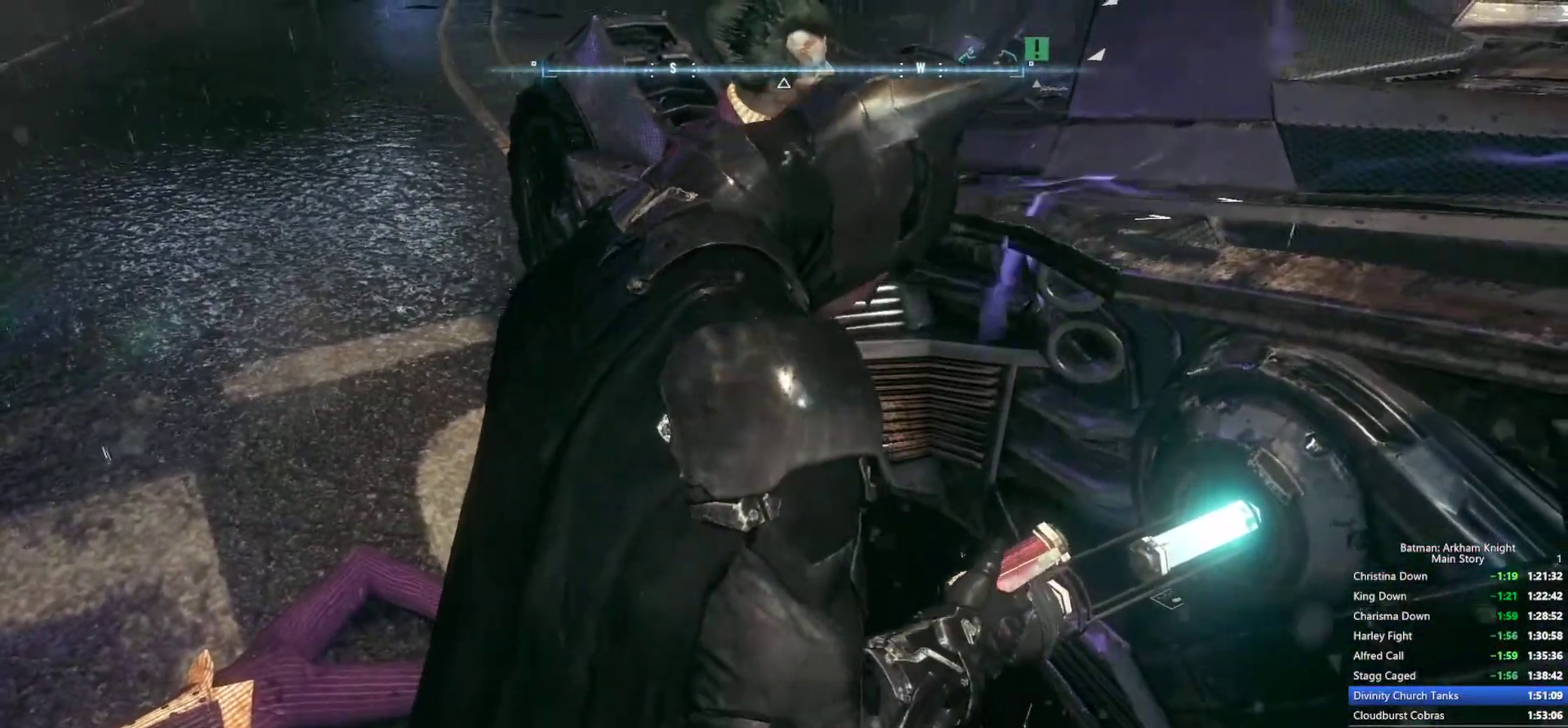
{"buttons": [], "left_stick": "down-right", "right_stick": "center", "events": []}
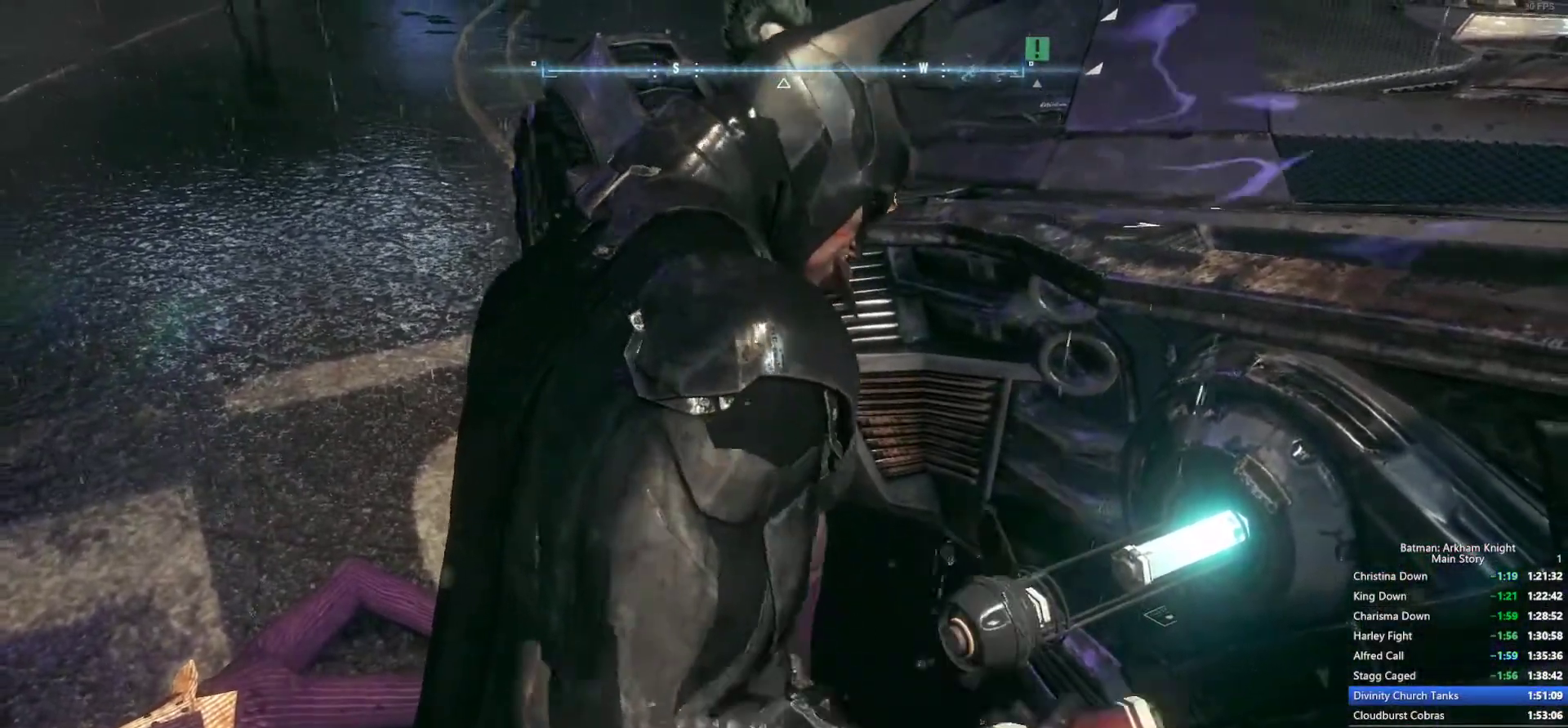
{"buttons": [], "left_stick": "down-right", "right_stick": "center", "events": []}
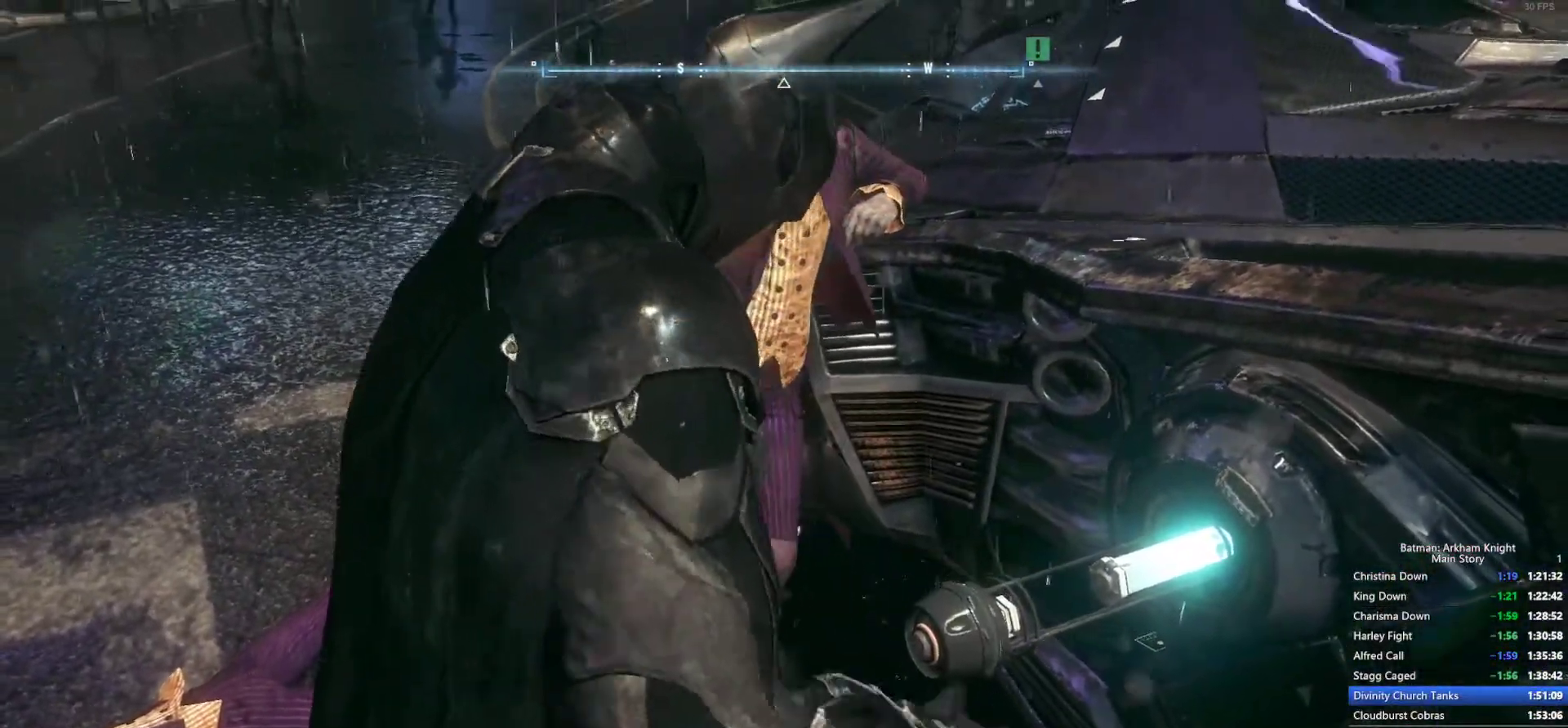
{"buttons": [], "left_stick": "down-right", "right_stick": "center", "events": []}
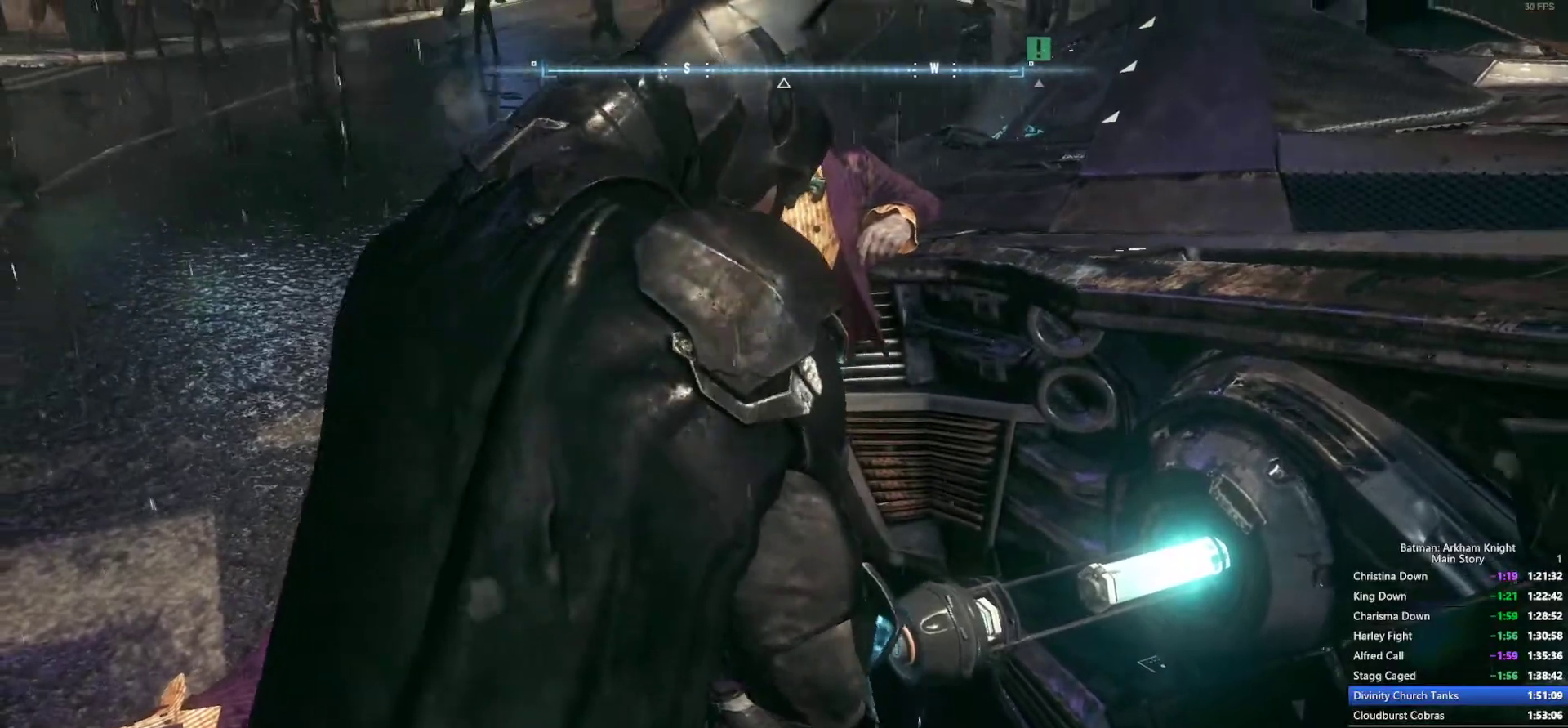
{"buttons": [], "left_stick": "down-right", "right_stick": "center", "events": []}
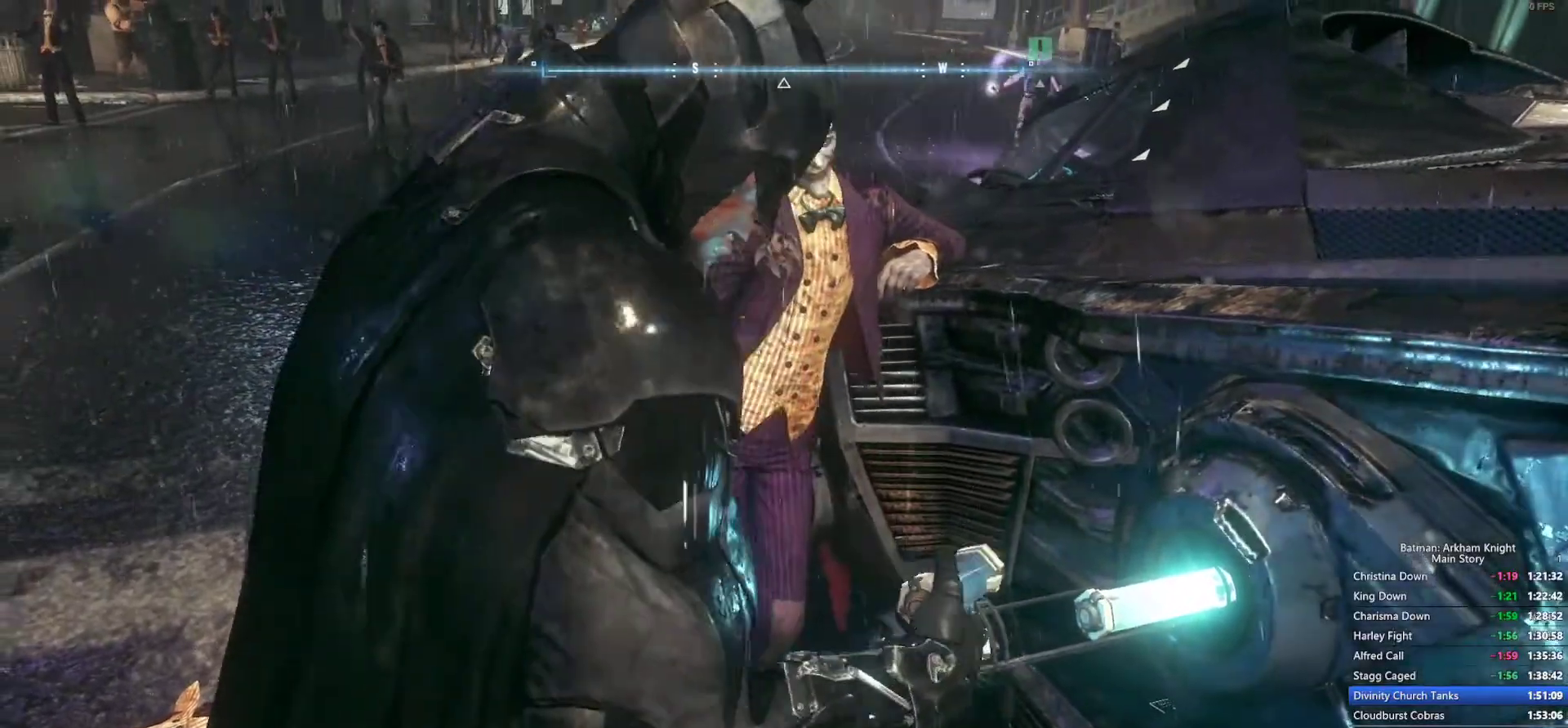
{"buttons": [], "left_stick": "down-right", "right_stick": "center", "events": []}
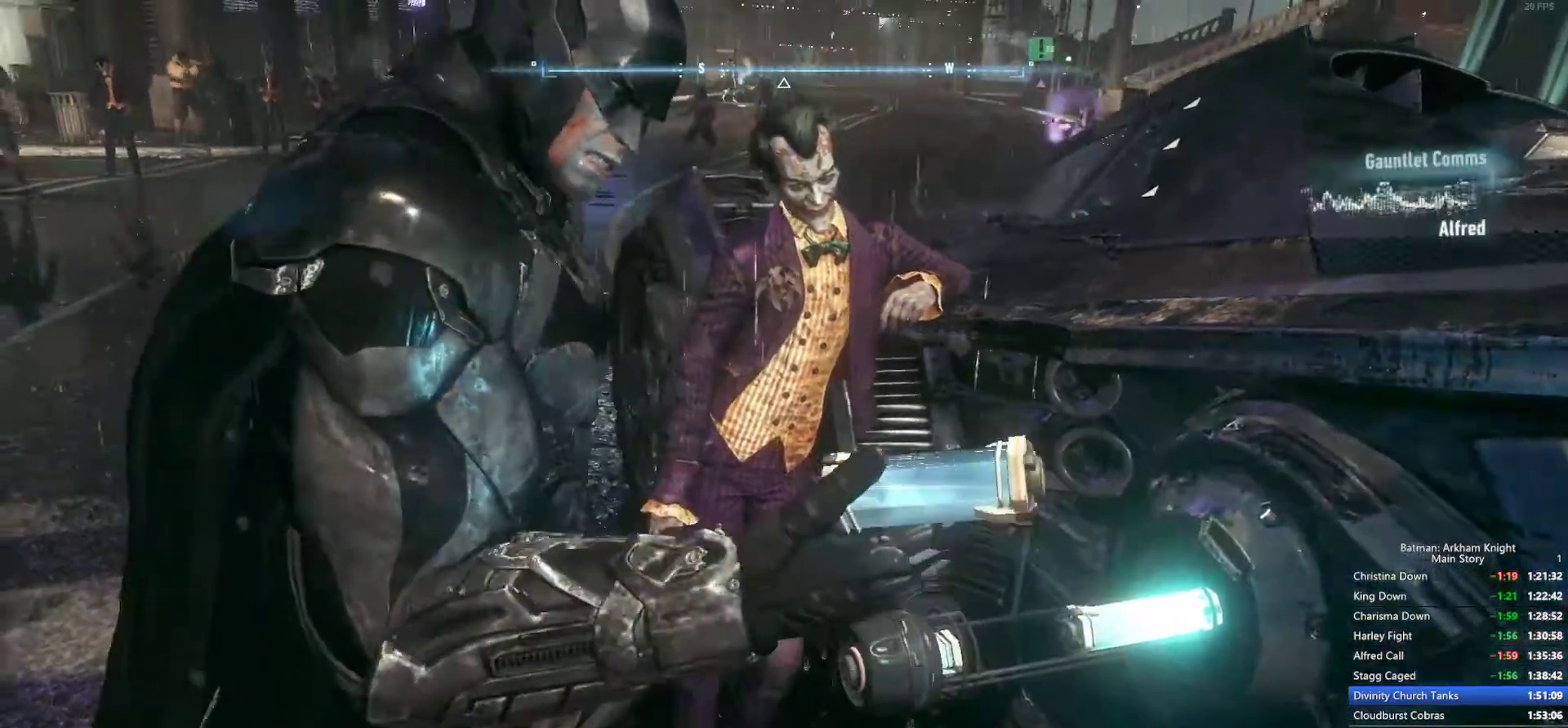
{"buttons": [], "left_stick": "down-right", "right_stick": "center", "events": []}
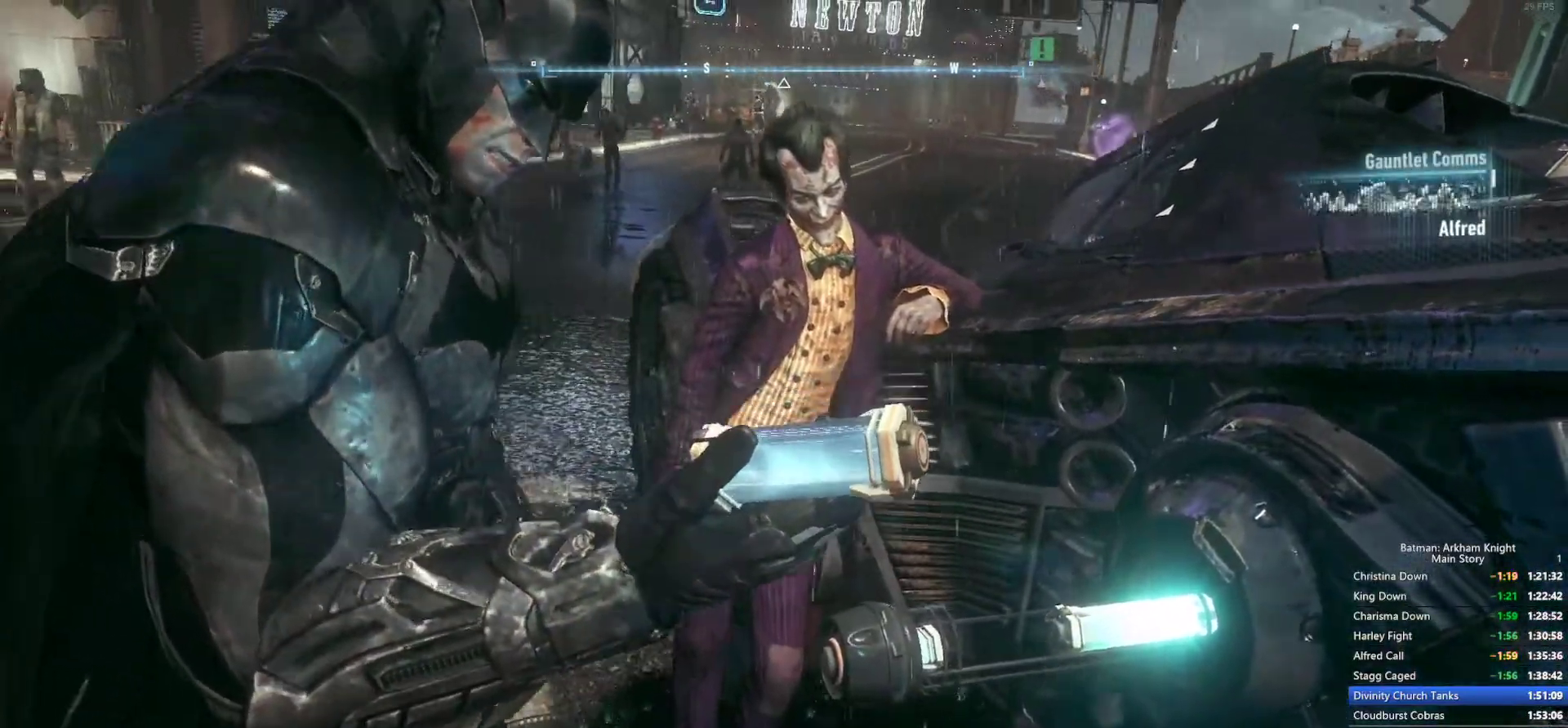
{"buttons": [], "left_stick": "down-right", "right_stick": "center", "events": []}
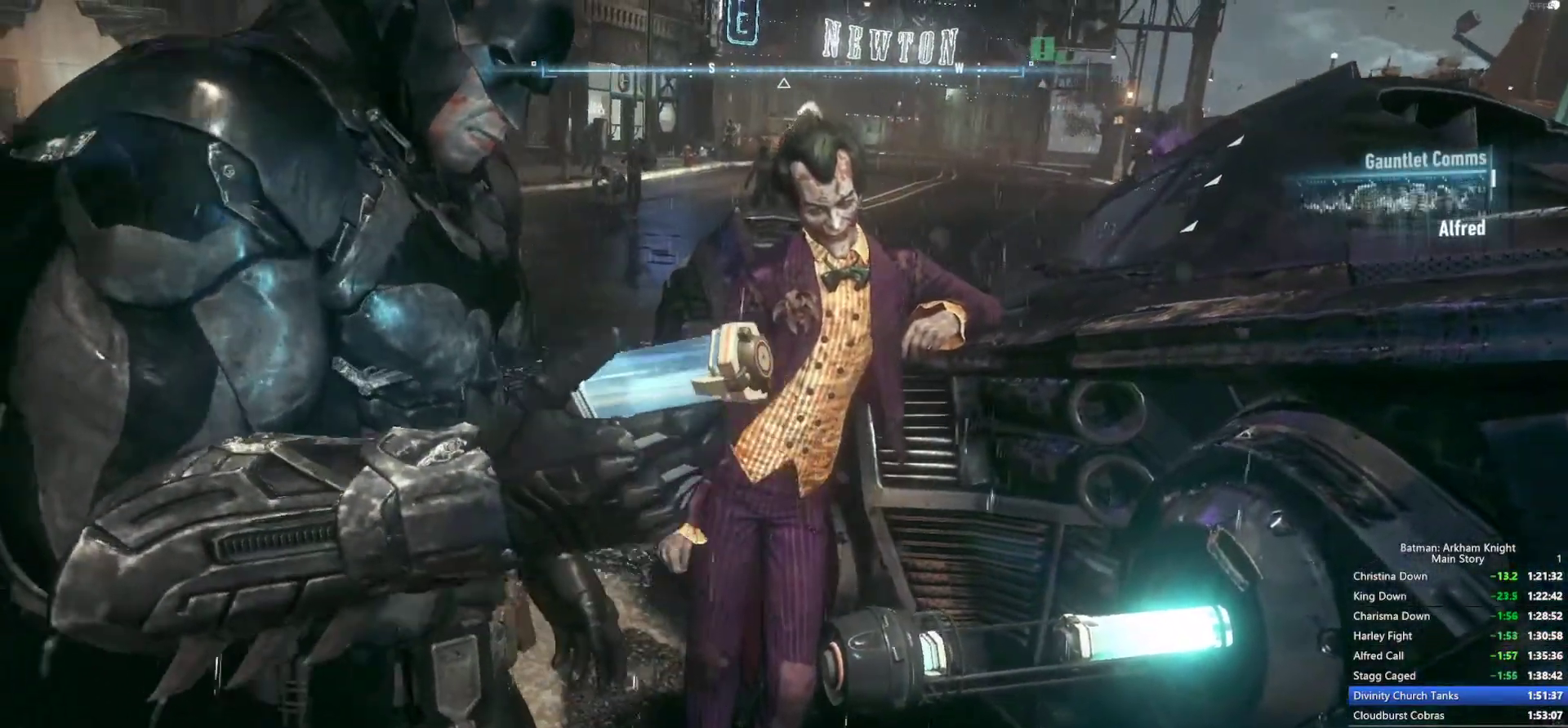
{"buttons": [], "left_stick": "down-right", "right_stick": "center", "events": []}
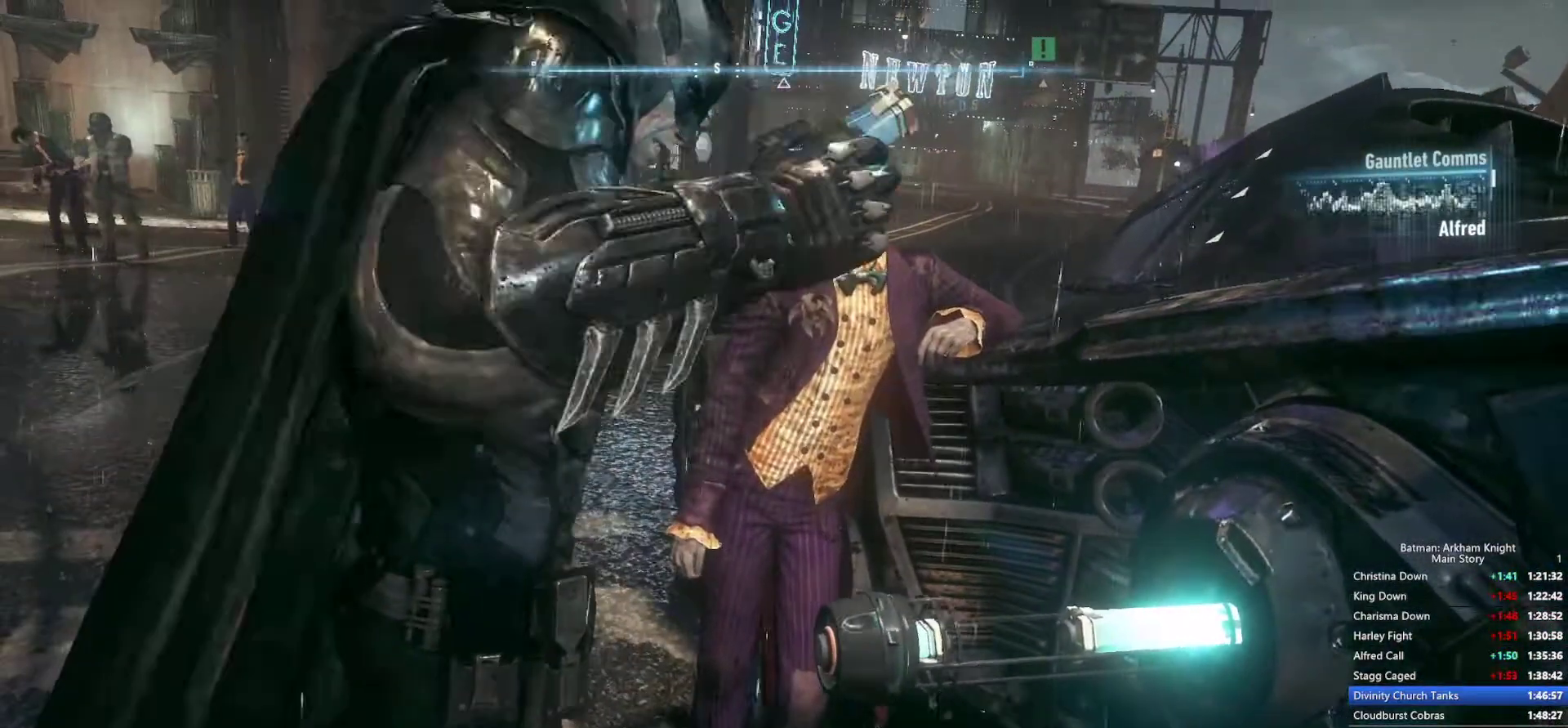
{"buttons": [], "left_stick": "down-right", "right_stick": "center", "events": []}
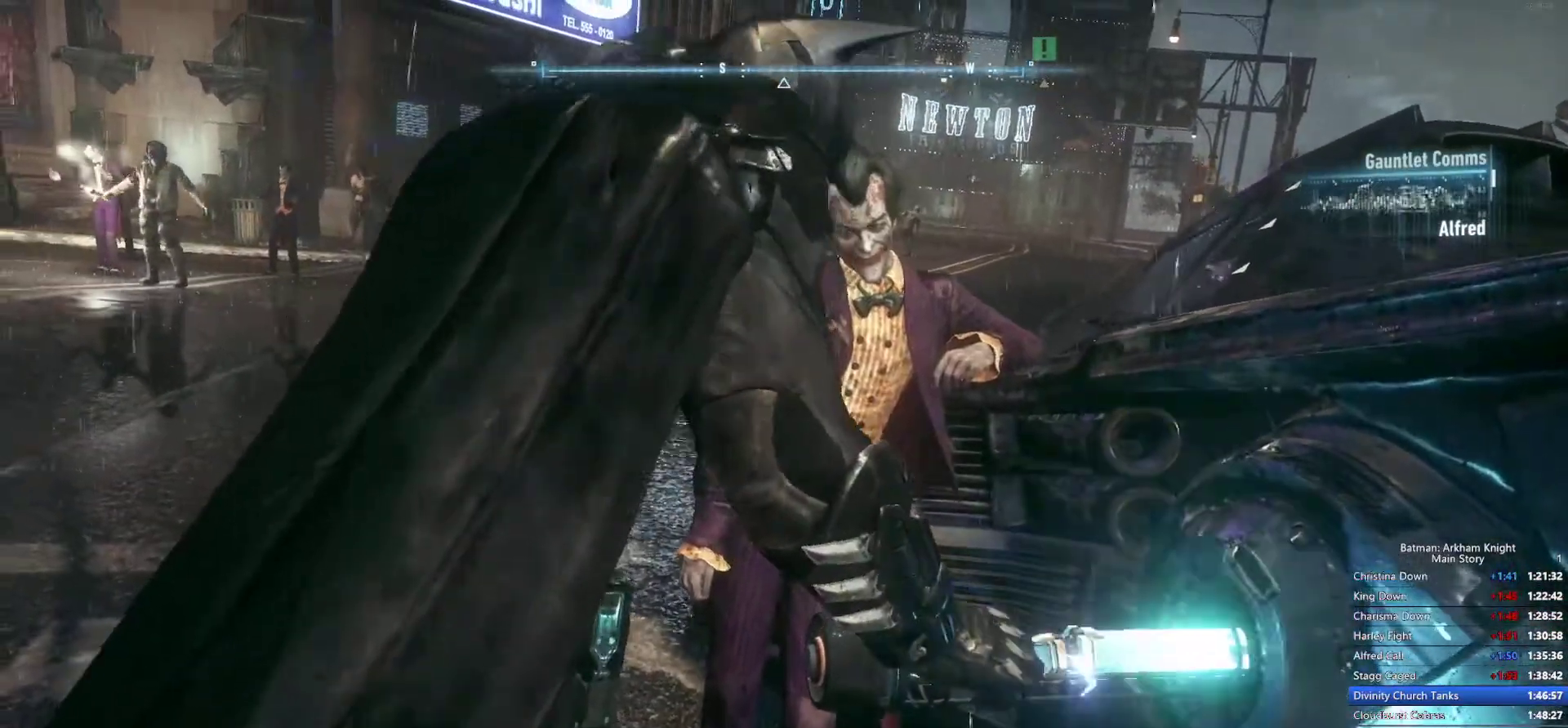
{"buttons": [], "left_stick": "down-right", "right_stick": "center", "events": []}
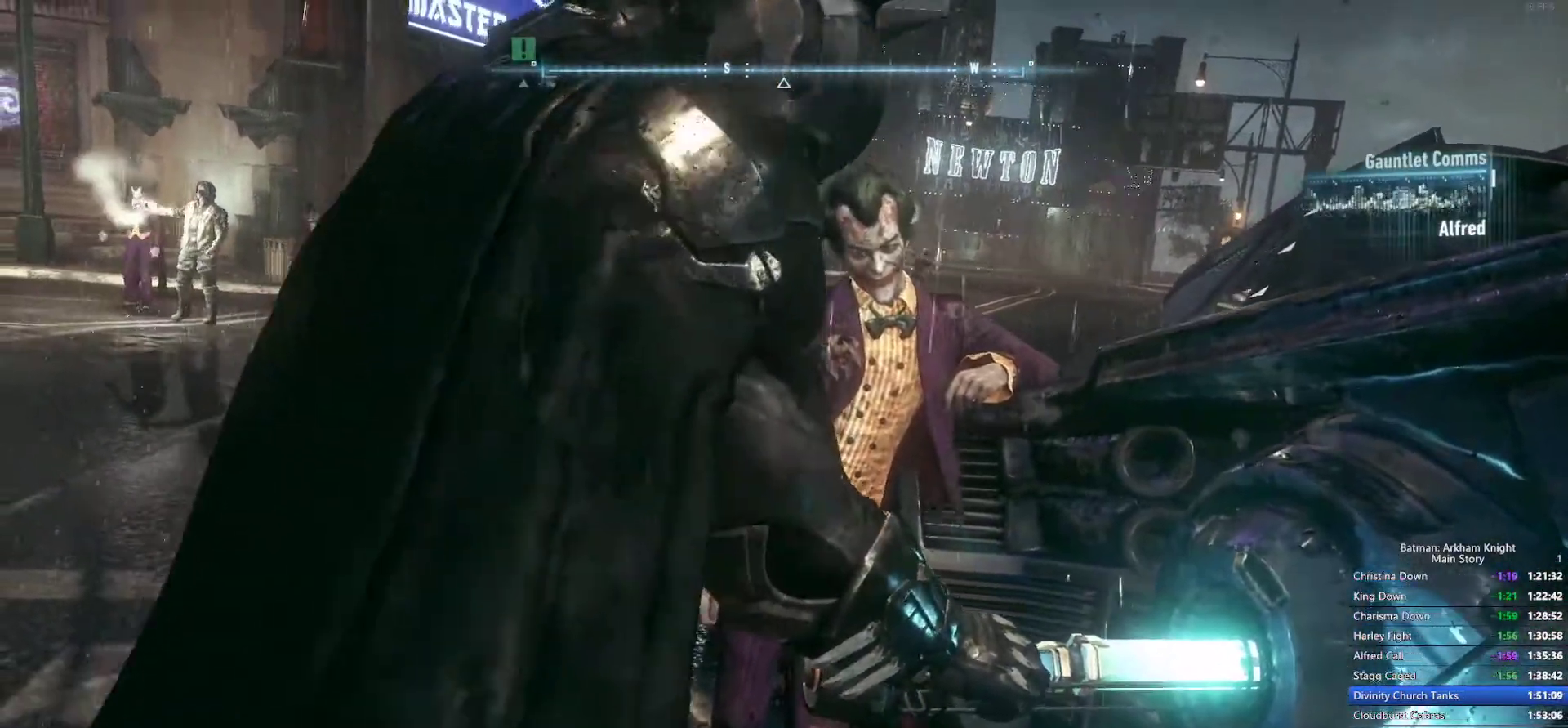
{"buttons": [], "left_stick": "down-right", "right_stick": "center", "events": []}
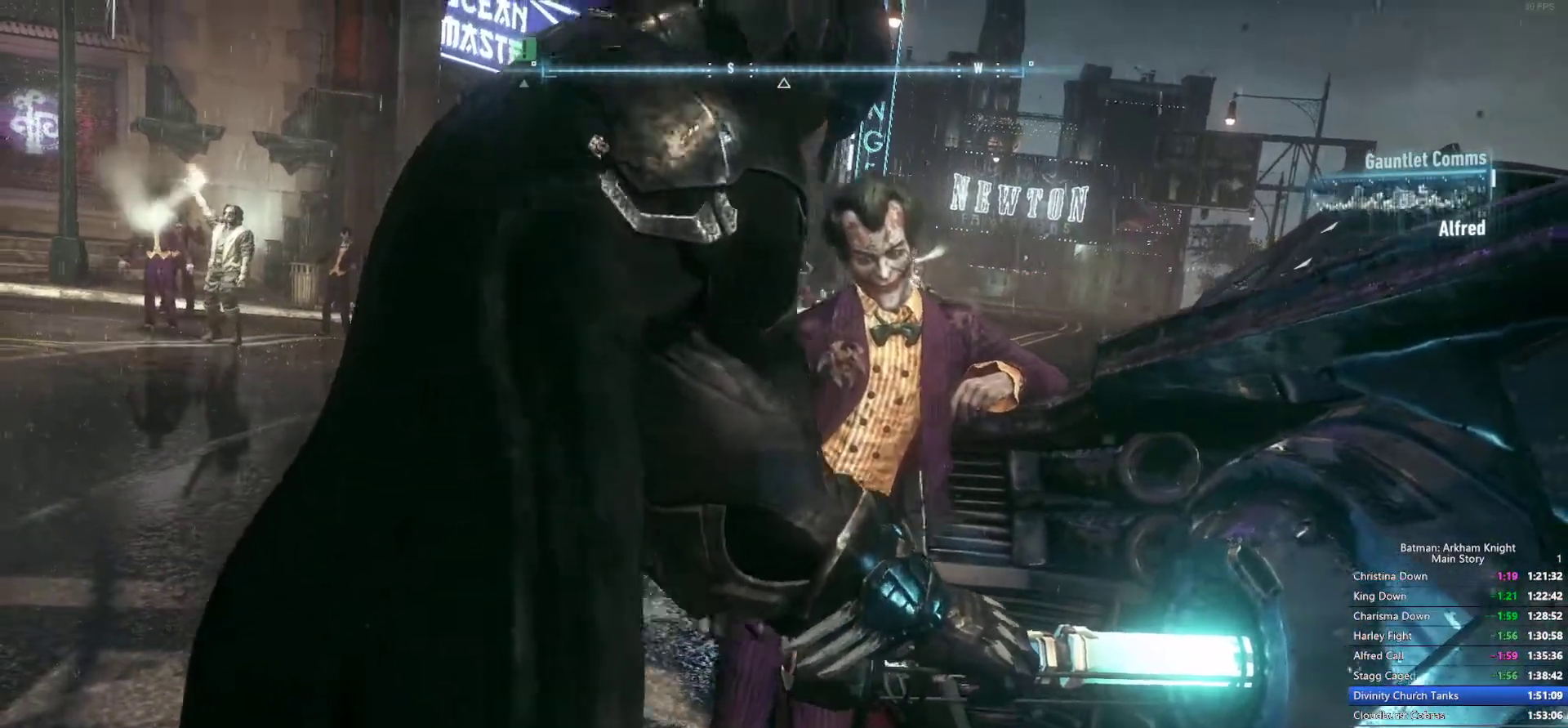
{"buttons": [], "left_stick": "down-right", "right_stick": "center", "events": []}
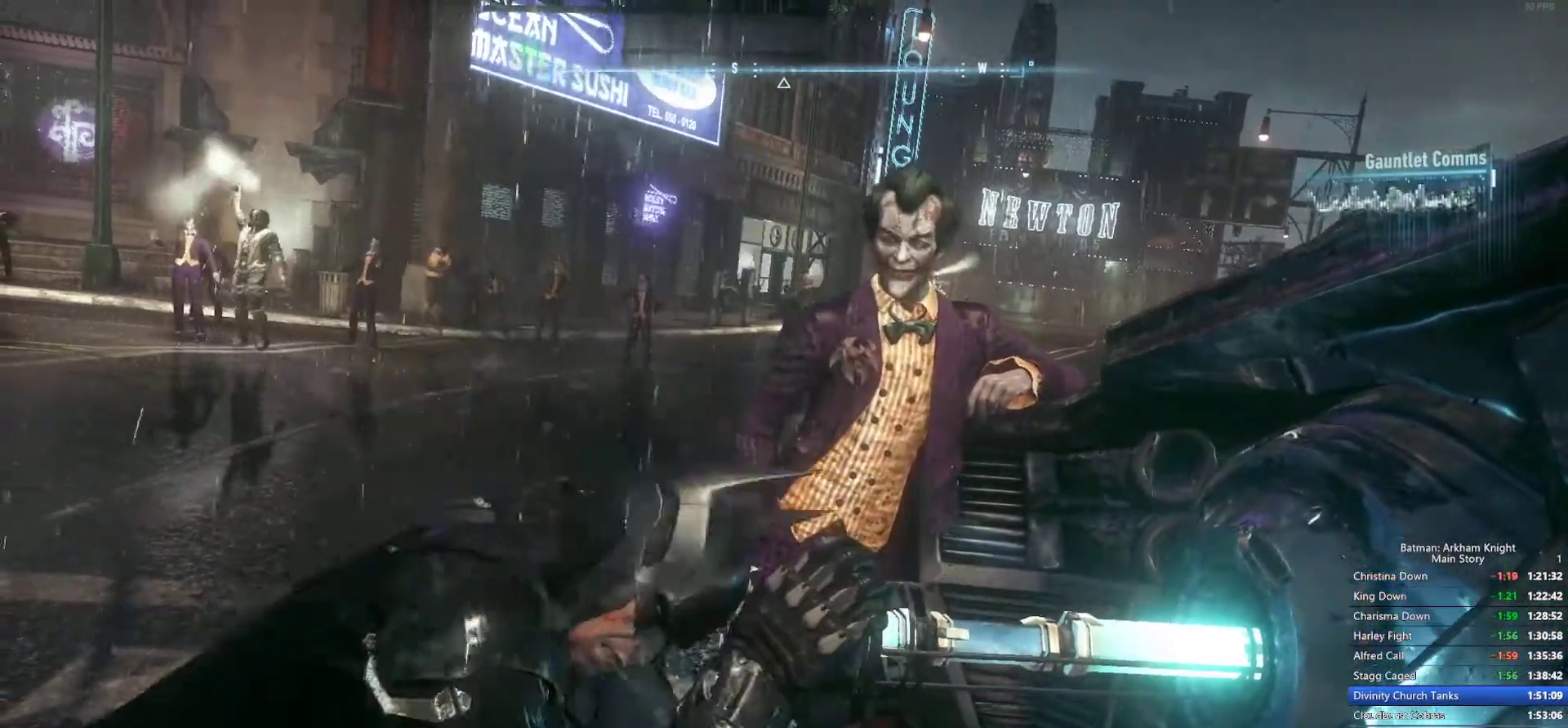
{"buttons": [], "left_stick": "down-right", "right_stick": "left", "events": [[233, "right_stick", "left"]]}
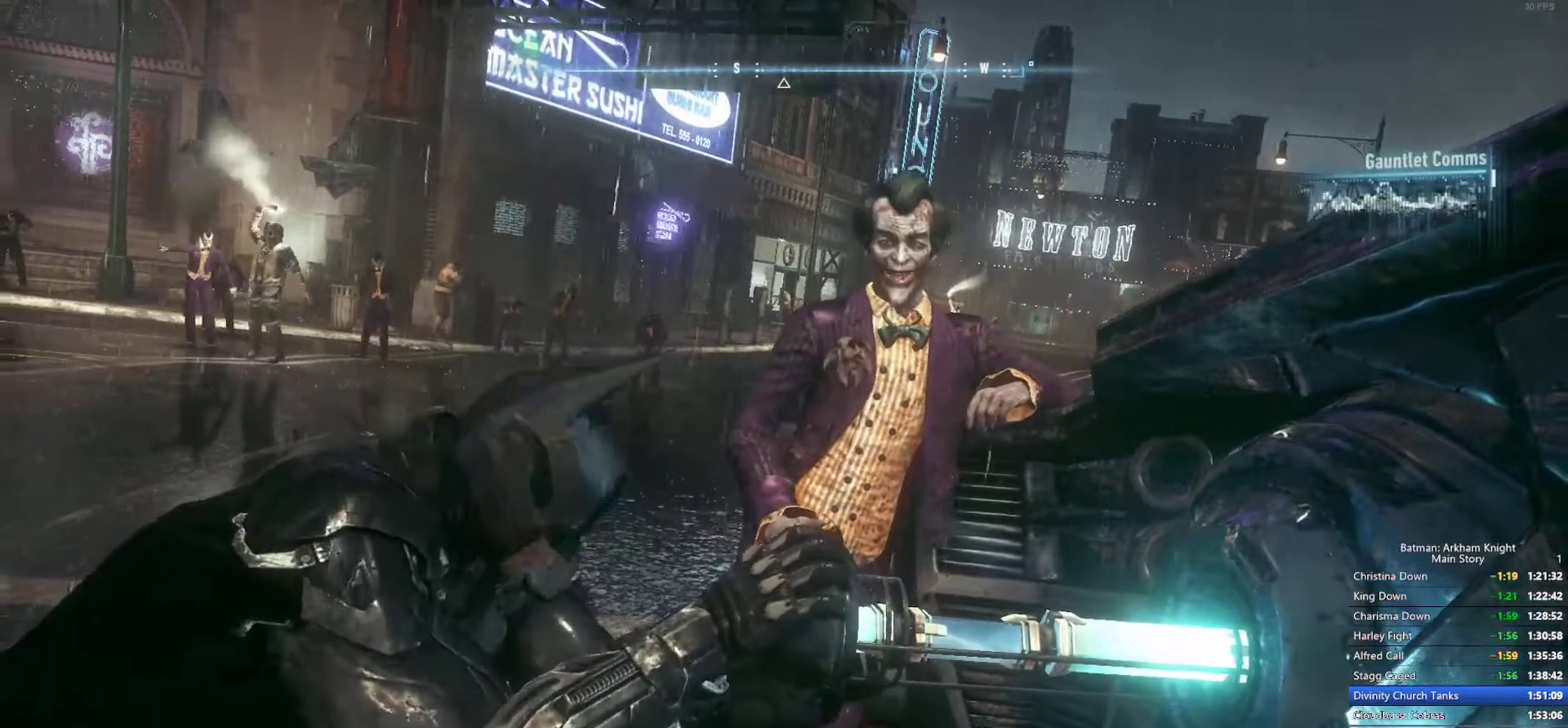
{"buttons": [], "left_stick": "down-right", "right_stick": "center", "events": [[33, "right_stick", "center"]]}
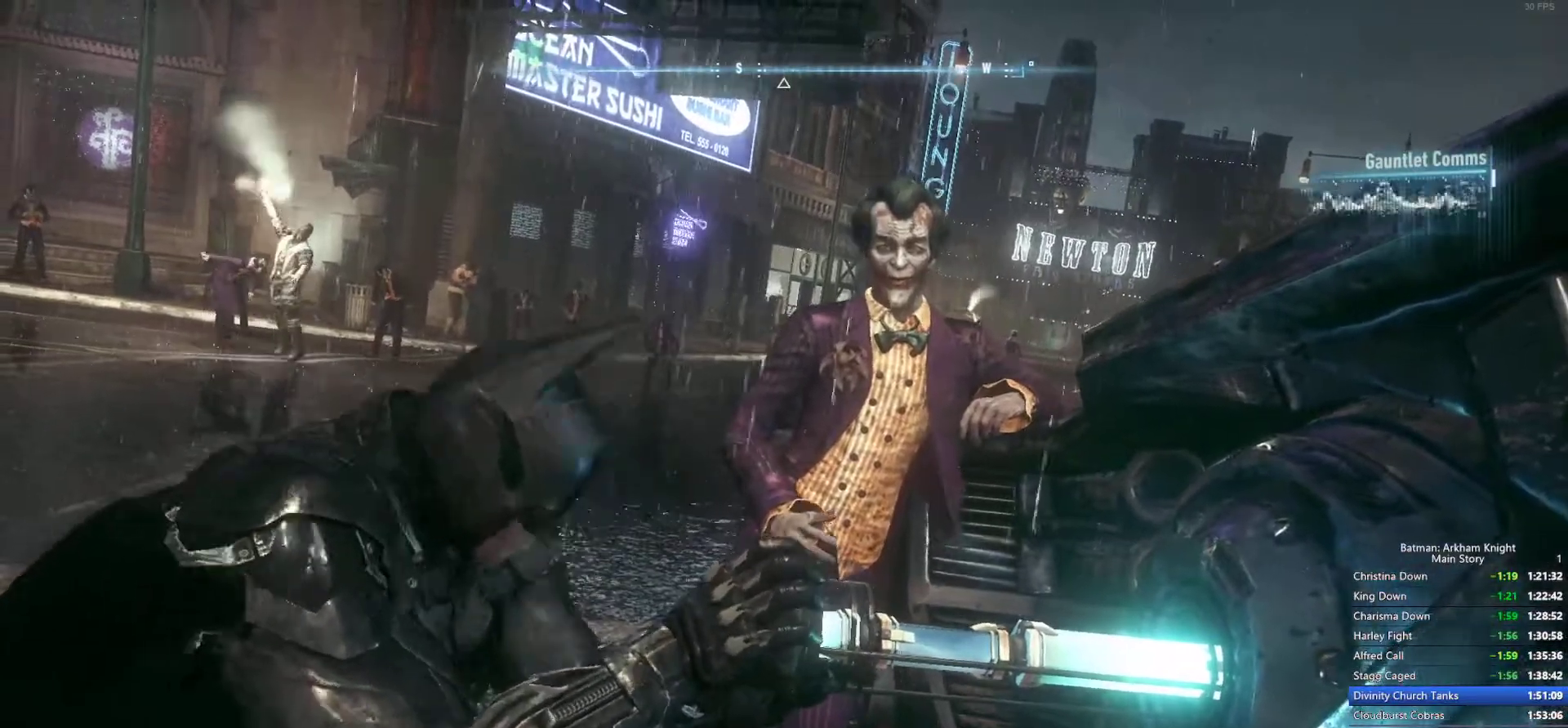
{"buttons": [], "left_stick": "down-right", "right_stick": "center", "events": []}
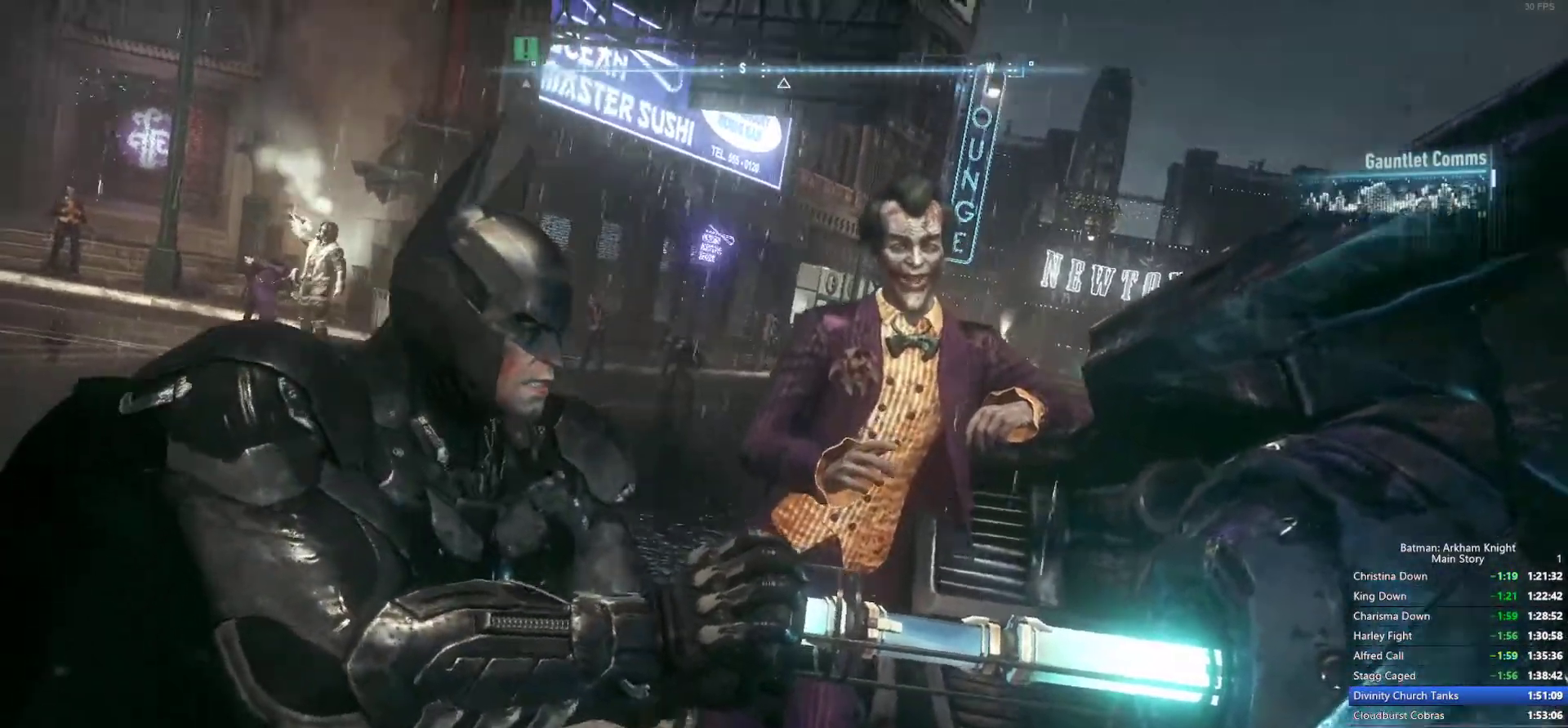
{"buttons": [], "left_stick": "down-right", "right_stick": "left", "events": [[250, "right_stick", "left"]]}
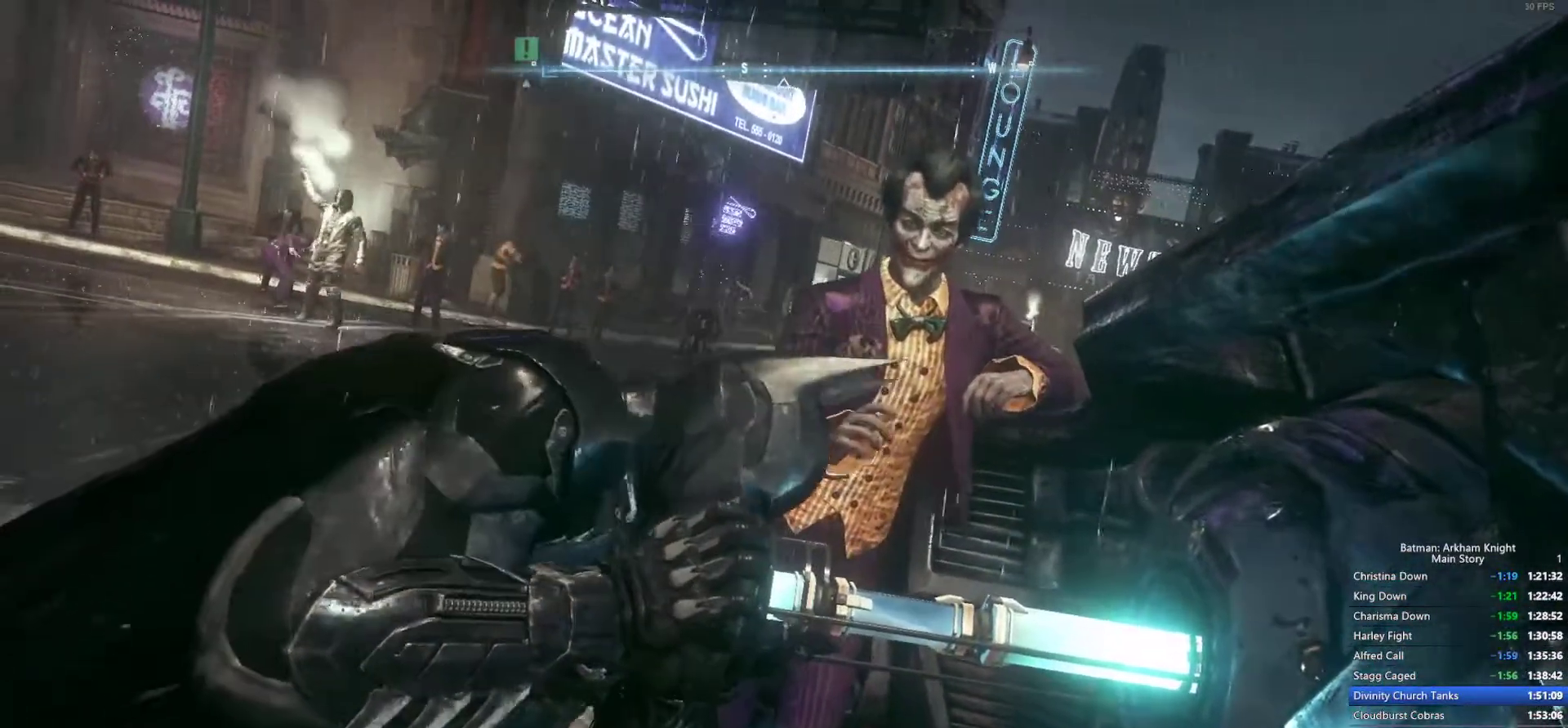
{"buttons": [], "left_stick": "down-right", "right_stick": "left", "events": []}
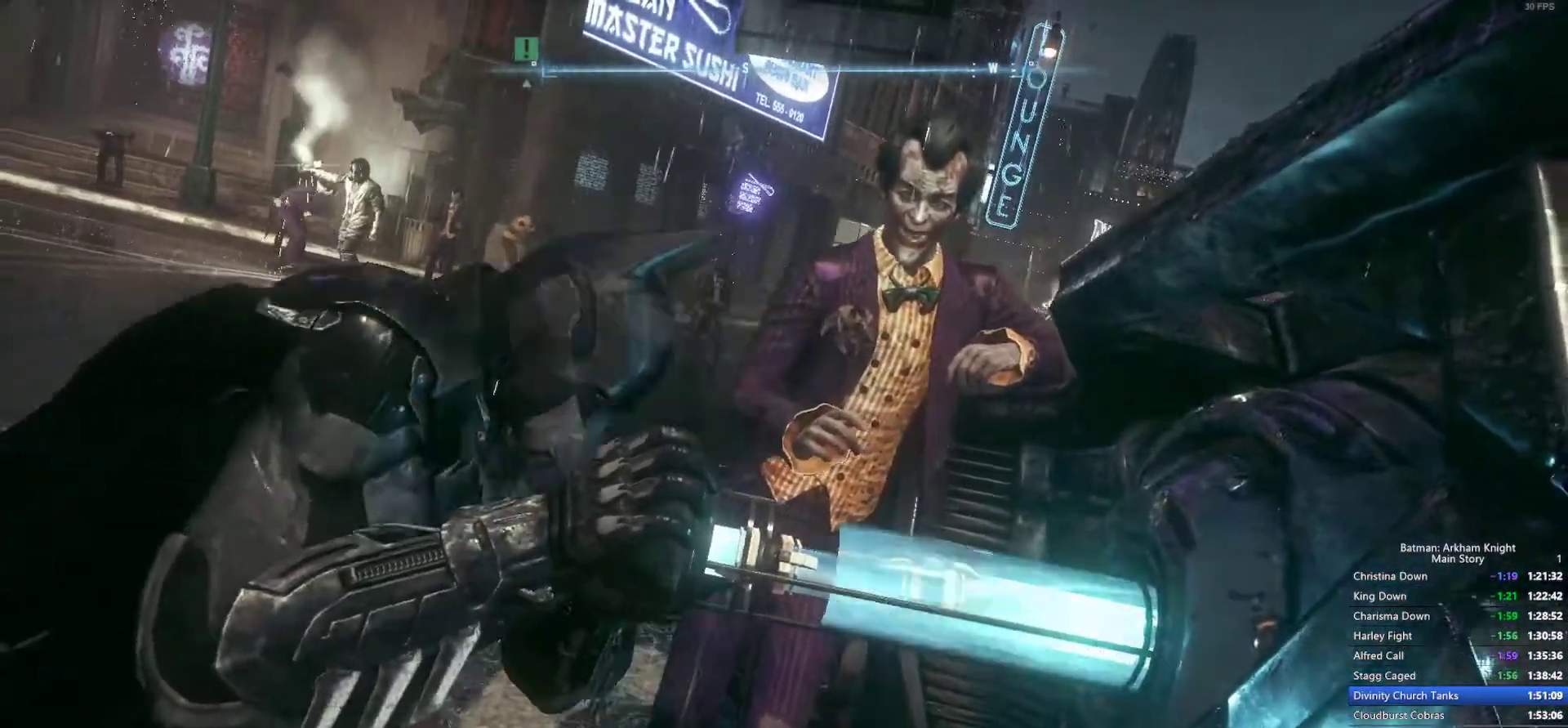
{"buttons": [], "left_stick": "down-right", "right_stick": "left", "events": []}
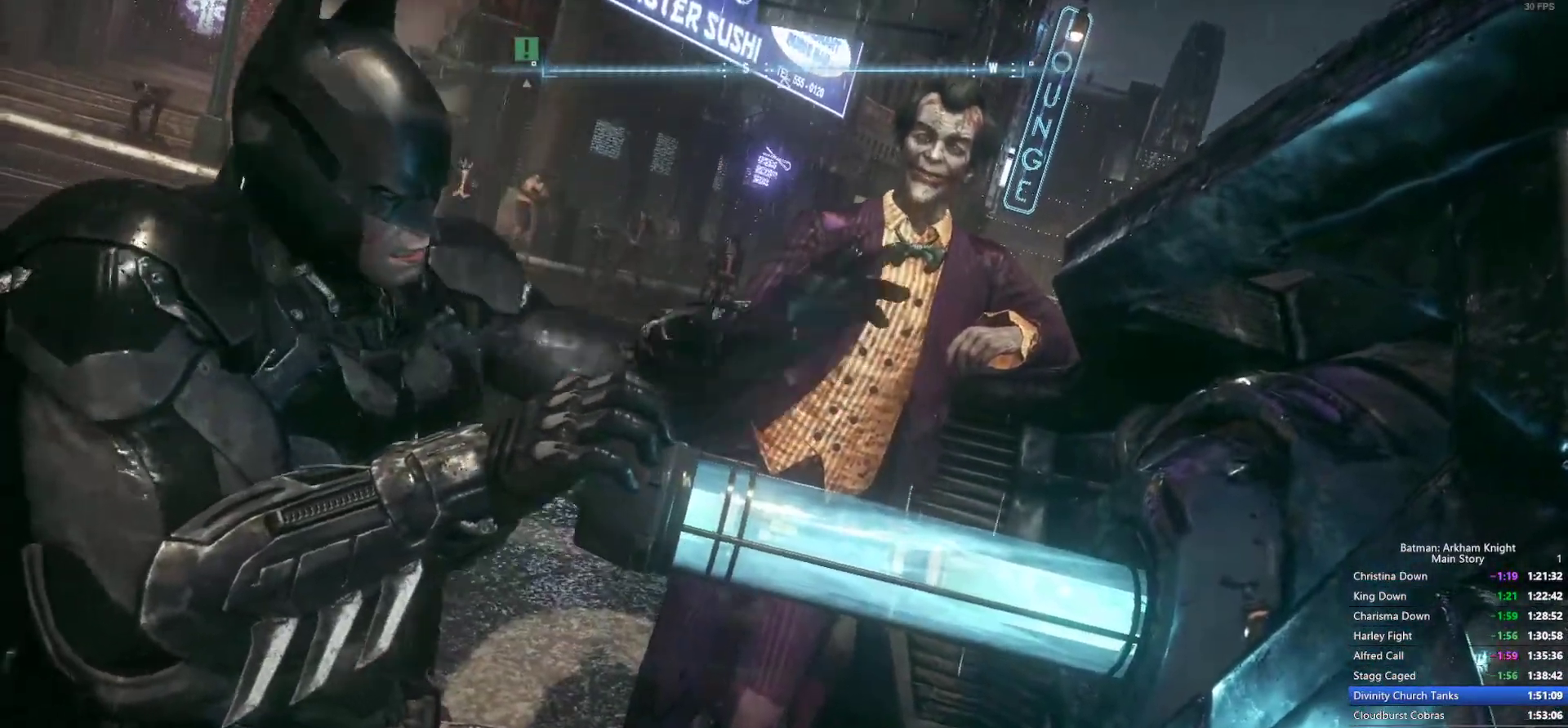
{"buttons": [], "left_stick": "down-right", "right_stick": "center", "events": [[317, "right_stick", "center"]]}